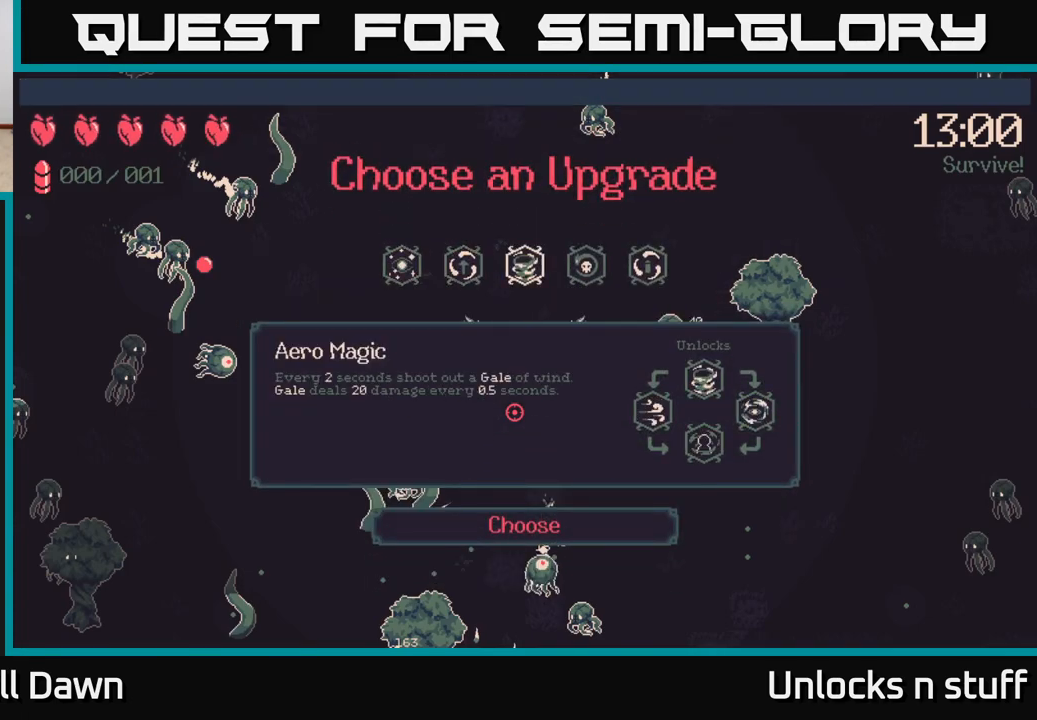
Gameplay with a controller (Xbox layout); each line is a JSON object with the inputs held at the frame after it. "events" lists button and stick changes between this image and that frame as [ms after this image, input, new state], when the widget could be followed in between.
{"buttons": ["DPAD_LEFT"], "left_stick": "center", "right_stick": "center", "events": [[67, "DPAD_RIGHT", "down"], [150, "DPAD_RIGHT", "up"], [283, "DPAD_LEFT", "down"], [400, "DPAD_LEFT", "up"], [467, "DPAD_LEFT", "down"]]}
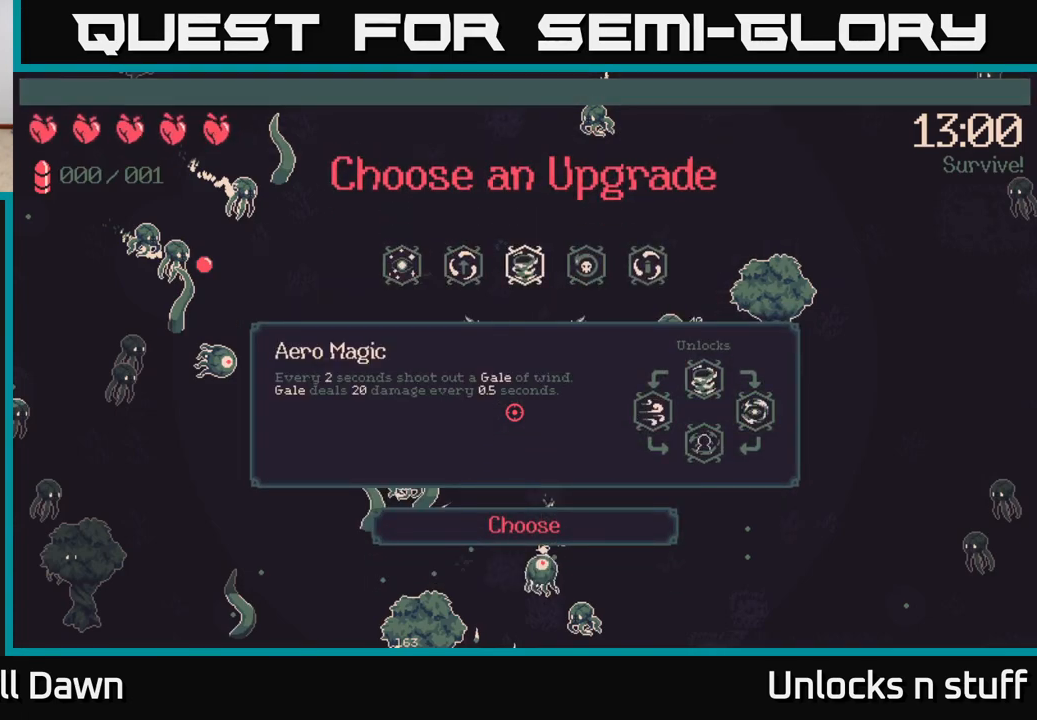
{"buttons": ["DPAD_RIGHT"], "left_stick": "center", "right_stick": "center", "events": [[83, "DPAD_LEFT", "up"], [283, "DPAD_RIGHT", "down"], [367, "DPAD_RIGHT", "up"], [467, "DPAD_RIGHT", "down"]]}
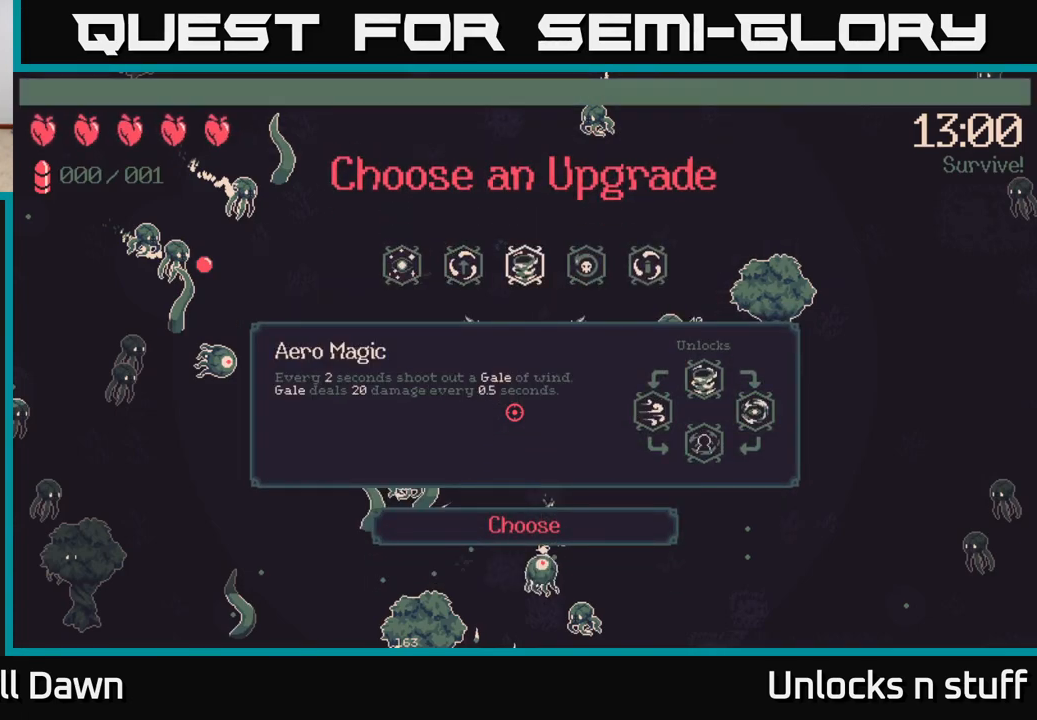
{"buttons": [], "left_stick": "center", "right_stick": "center", "events": [[83, "DPAD_RIGHT", "up"]]}
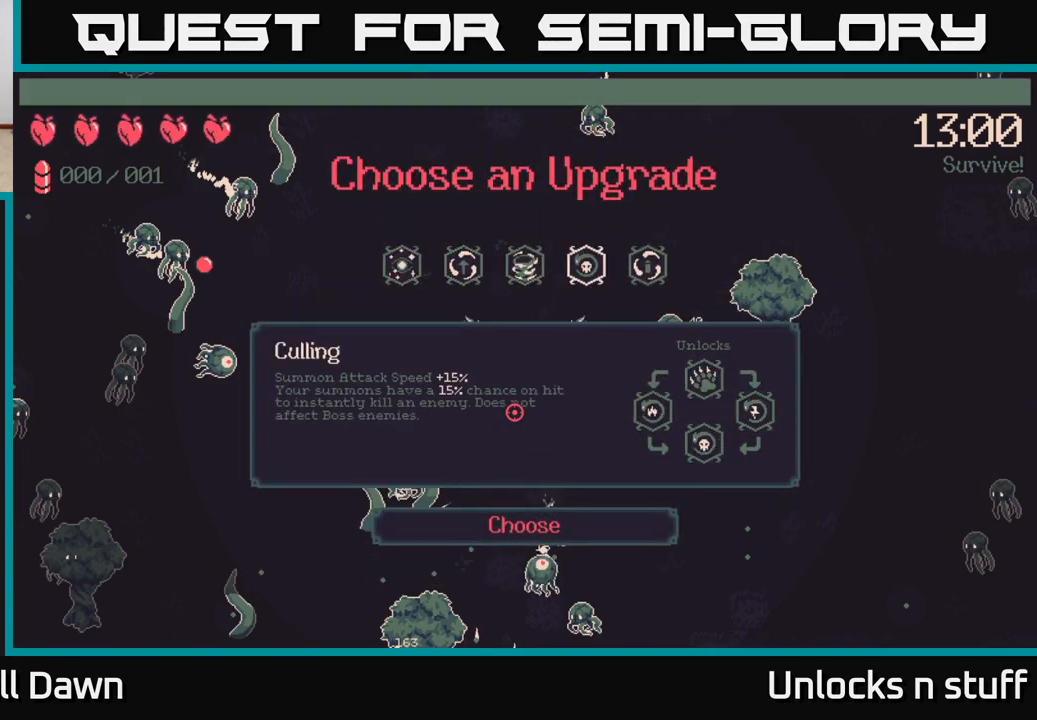
{"buttons": [], "left_stick": "center", "right_stick": "center", "events": []}
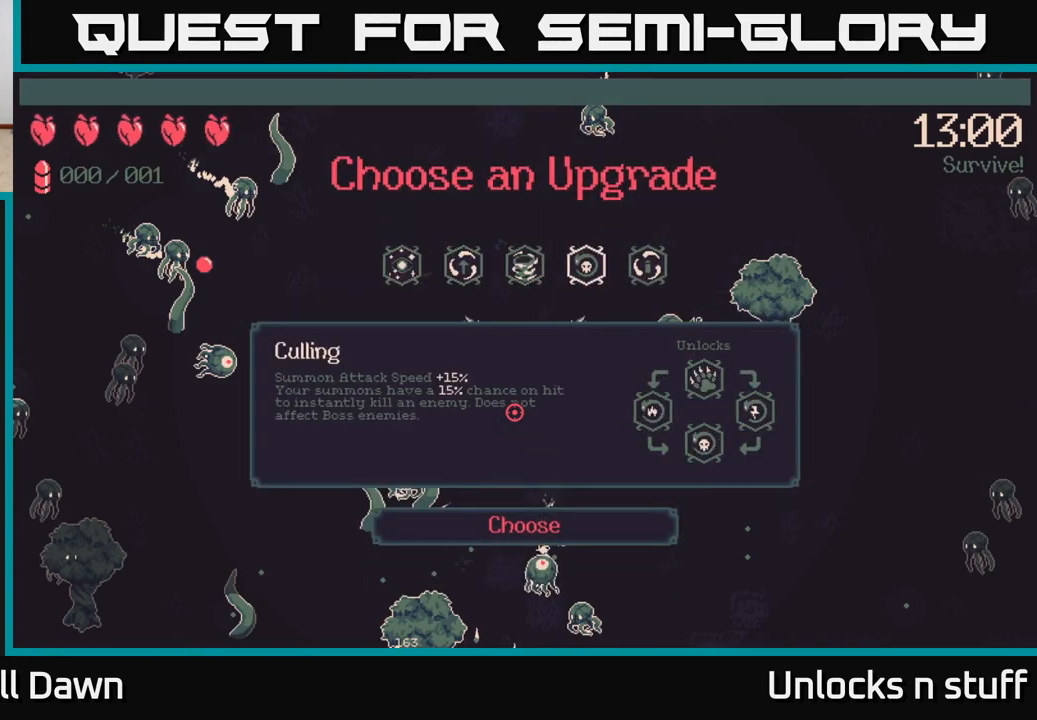
{"buttons": [], "left_stick": "center", "right_stick": "center", "events": []}
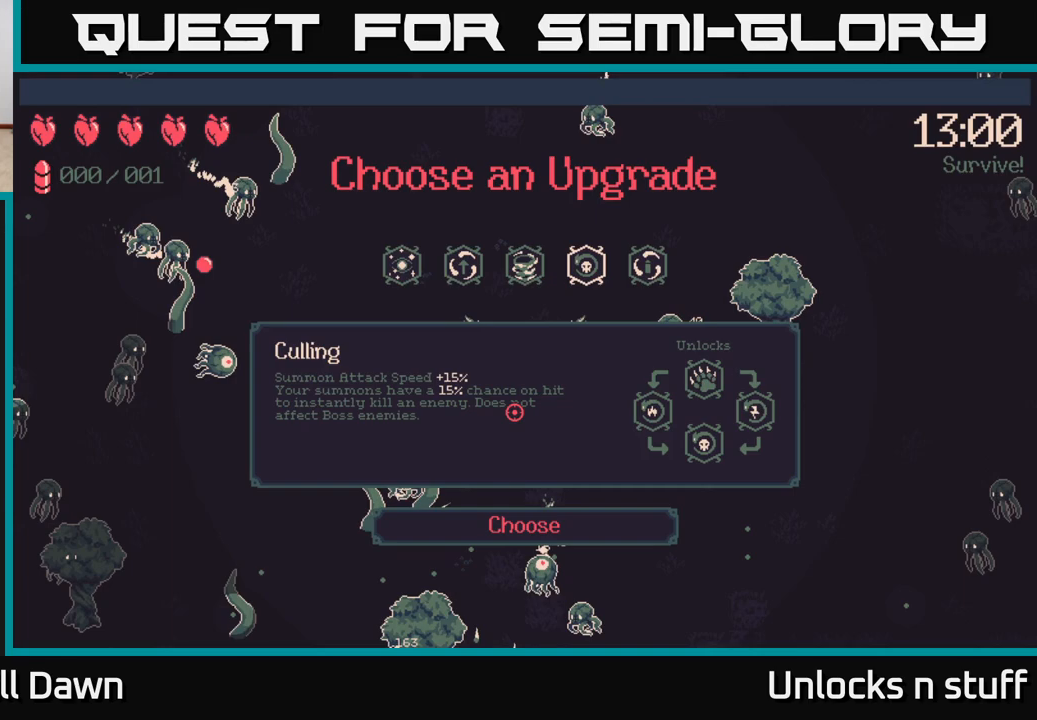
{"buttons": [], "left_stick": "center", "right_stick": "center", "events": []}
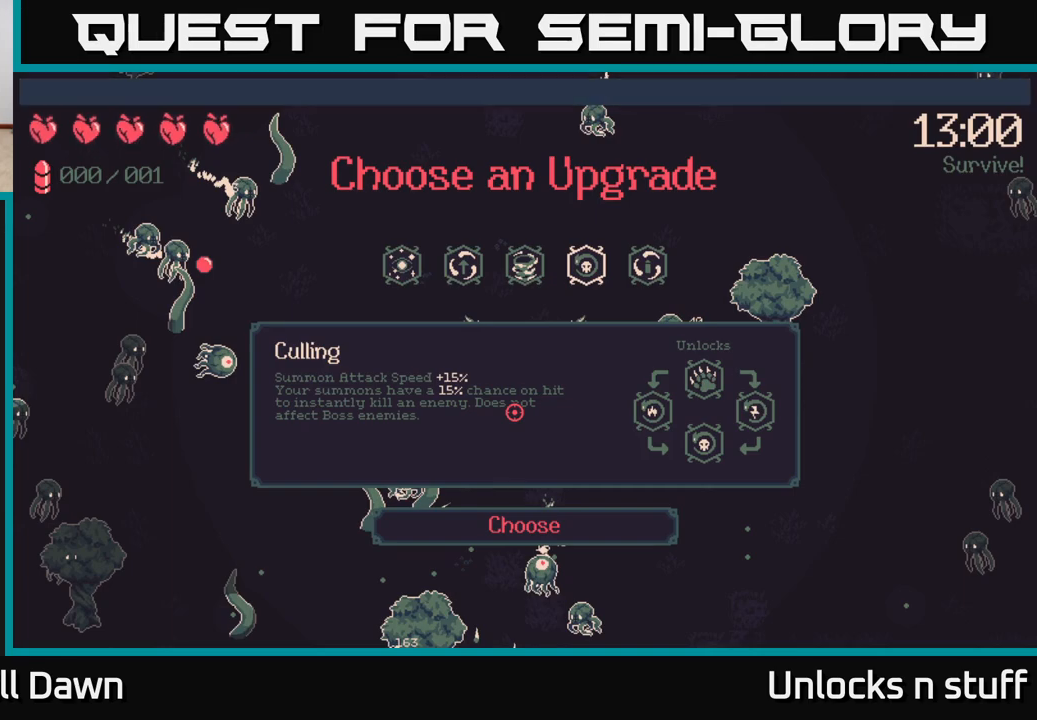
{"buttons": [], "left_stick": "center", "right_stick": "center", "events": []}
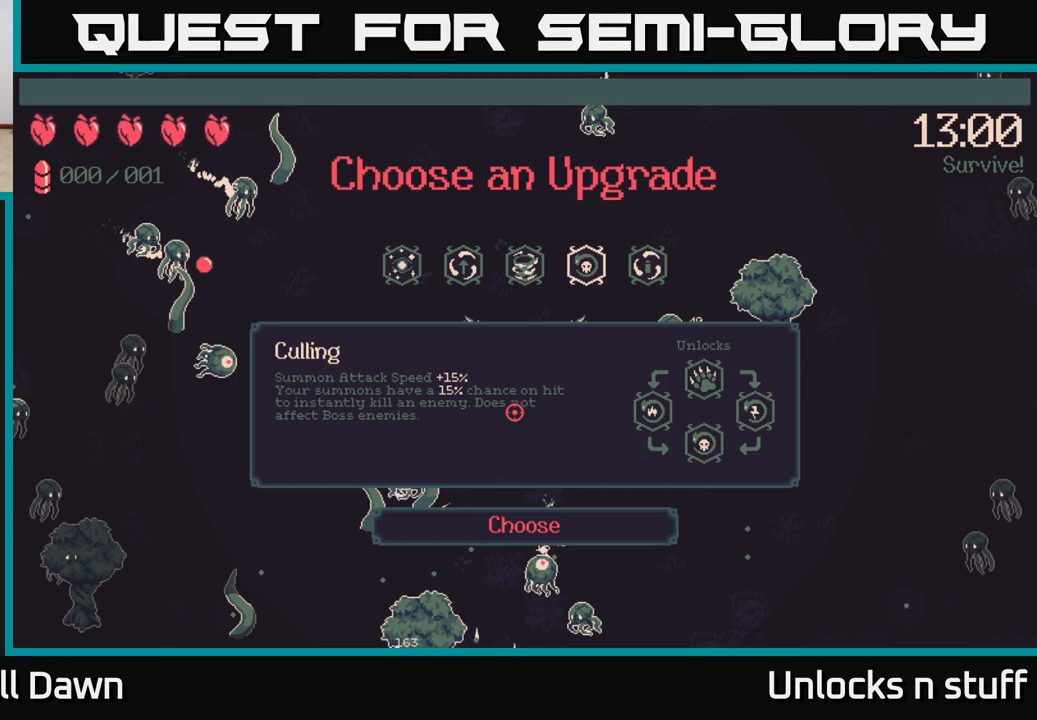
{"buttons": ["DPAD_LEFT"], "left_stick": "center", "right_stick": "center", "events": [[483, "DPAD_LEFT", "down"]]}
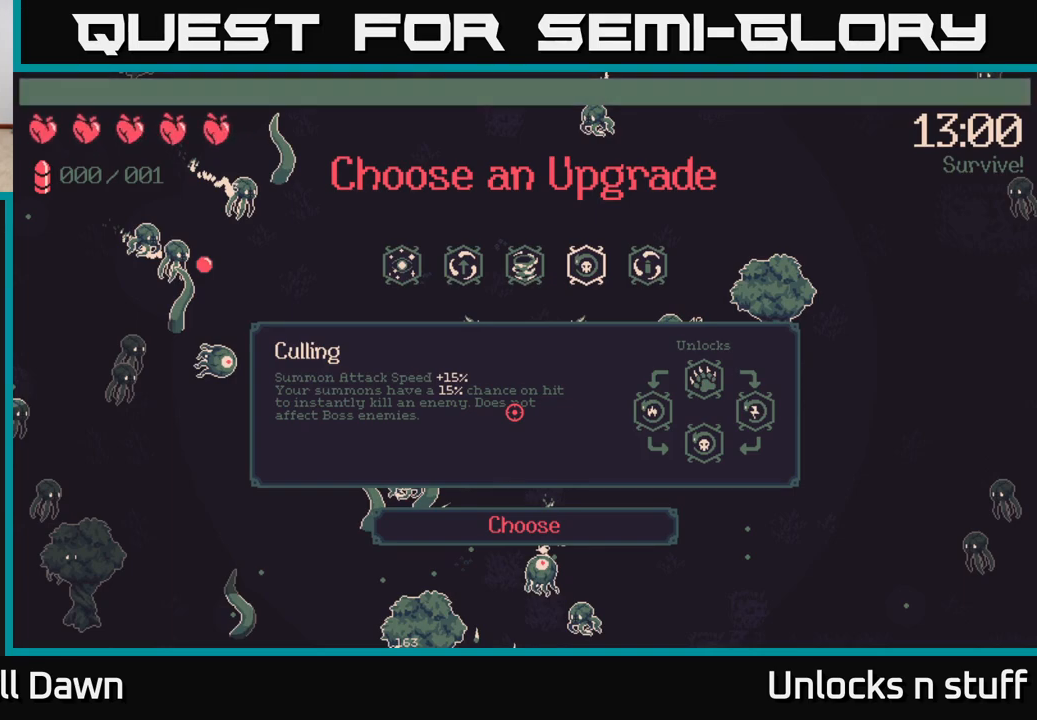
{"buttons": [], "left_stick": "center", "right_stick": "center", "events": [[133, "DPAD_LEFT", "up"], [300, "DPAD_RIGHT", "down"], [433, "DPAD_RIGHT", "up"]]}
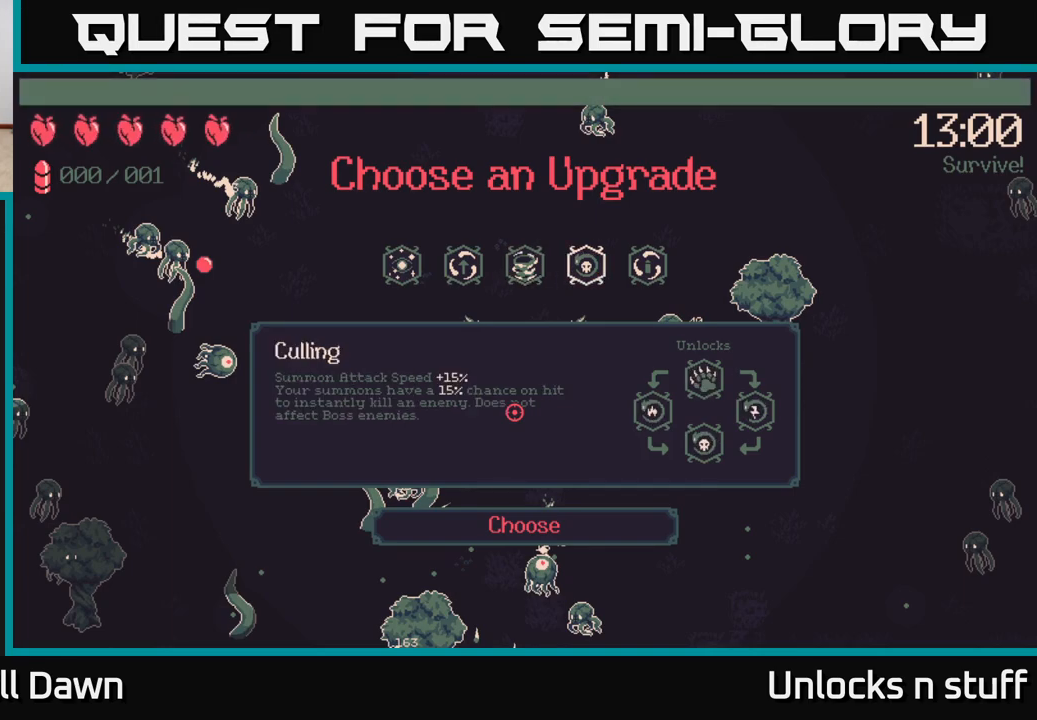
{"buttons": [], "left_stick": "center", "right_stick": "center", "events": []}
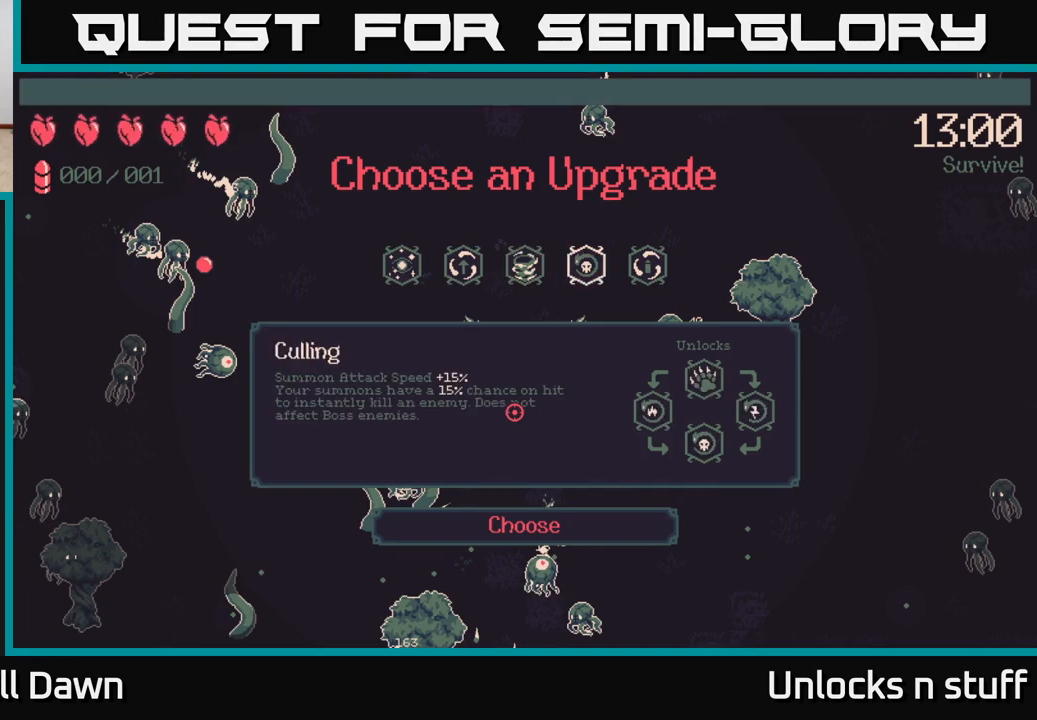
{"buttons": [], "left_stick": "center", "right_stick": "center", "events": []}
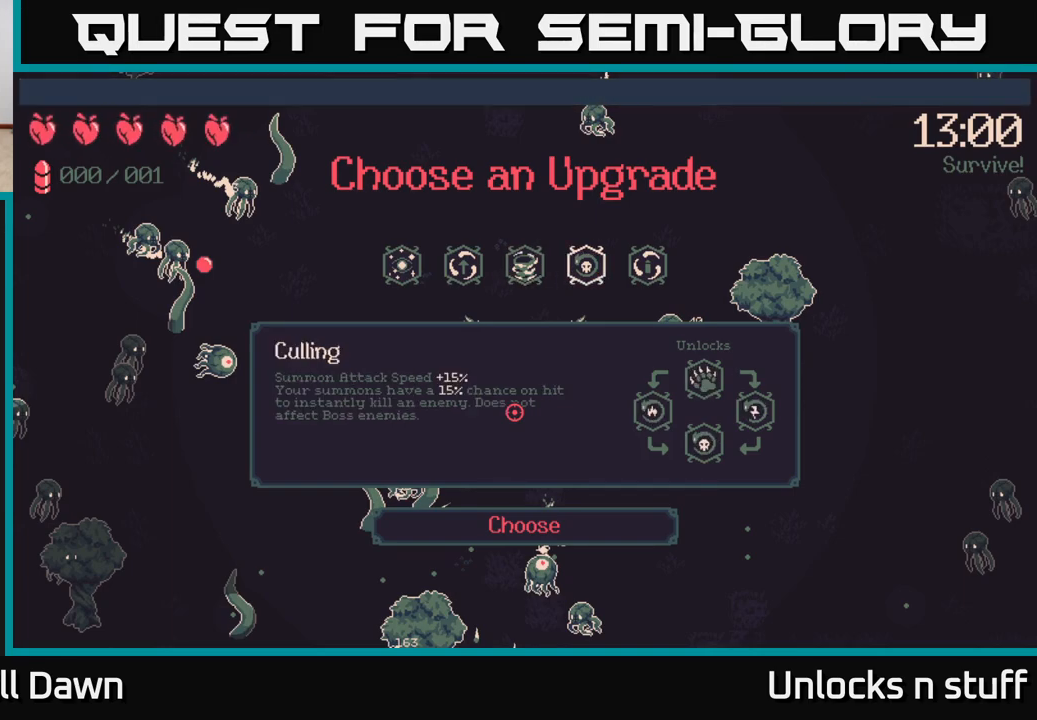
{"buttons": [], "left_stick": "center", "right_stick": "center", "events": []}
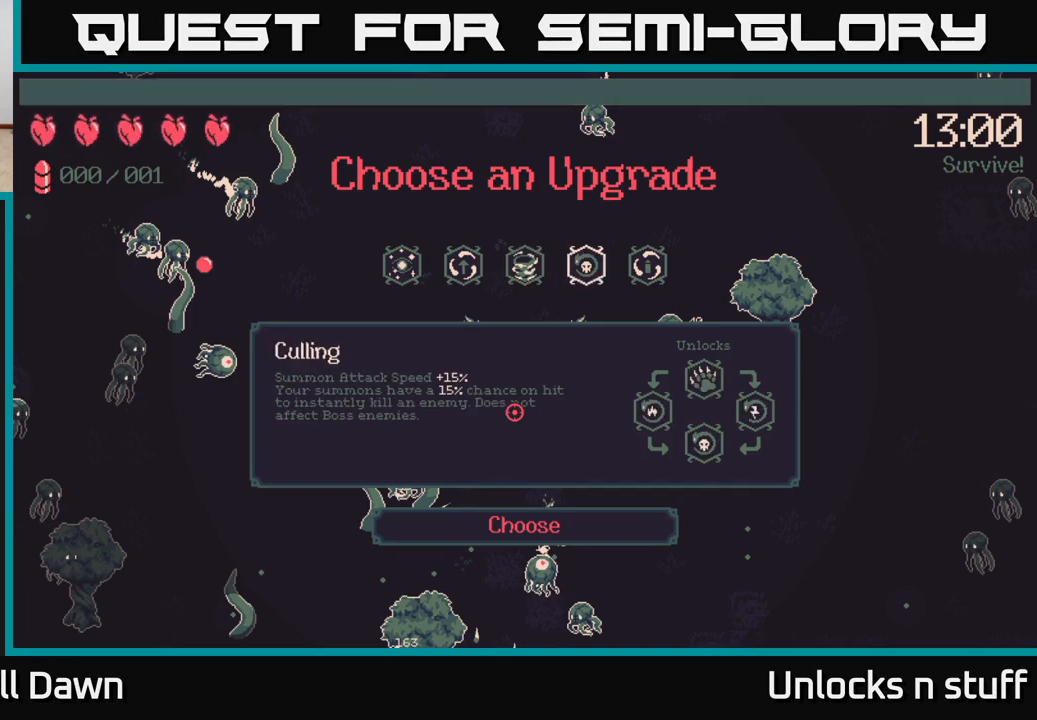
{"buttons": [], "left_stick": "center", "right_stick": "center", "events": []}
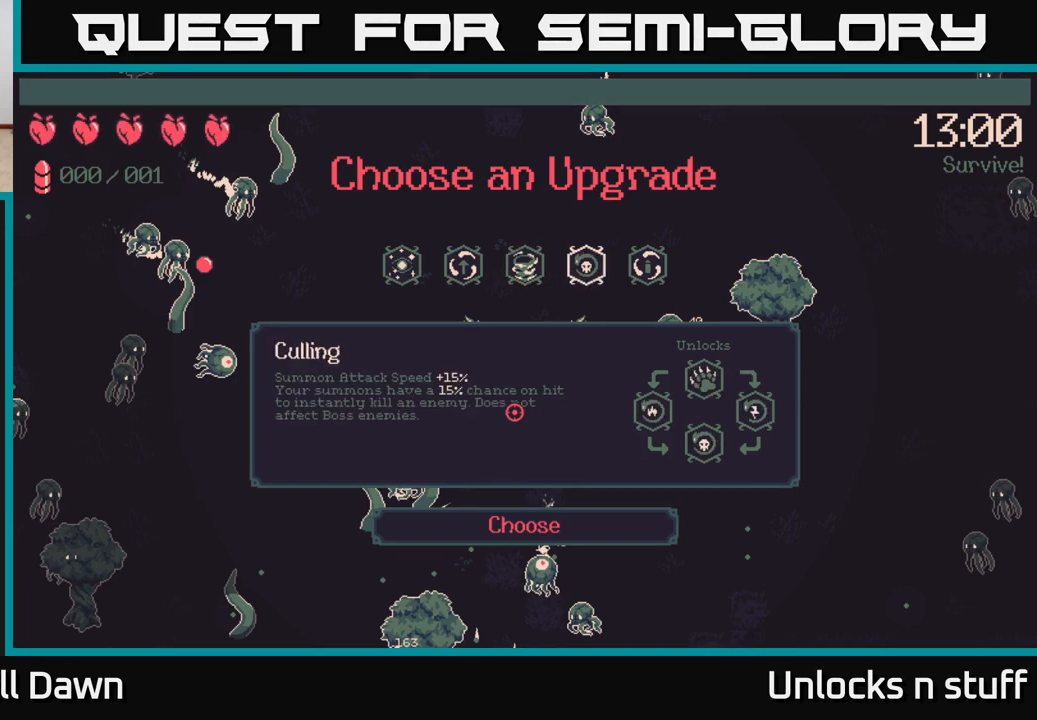
{"buttons": [], "left_stick": "center", "right_stick": "center", "events": []}
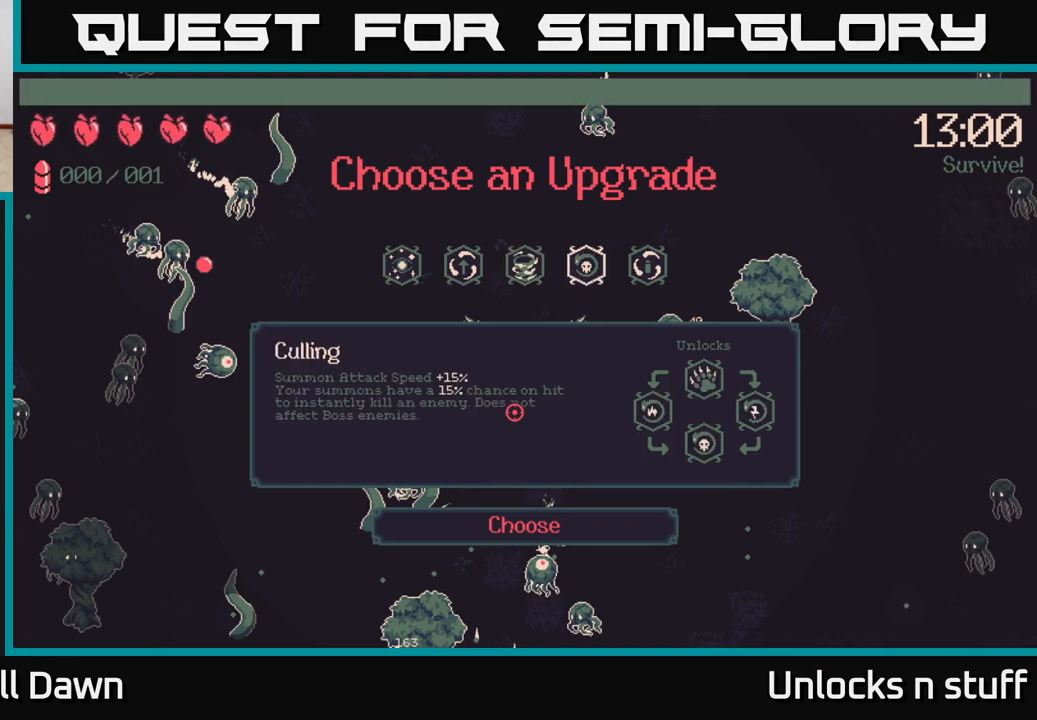
{"buttons": ["DPAD_RIGHT"], "left_stick": "center", "right_stick": "center", "events": [[117, "DPAD_LEFT", "down"], [250, "DPAD_LEFT", "up"], [400, "DPAD_RIGHT", "down"]]}
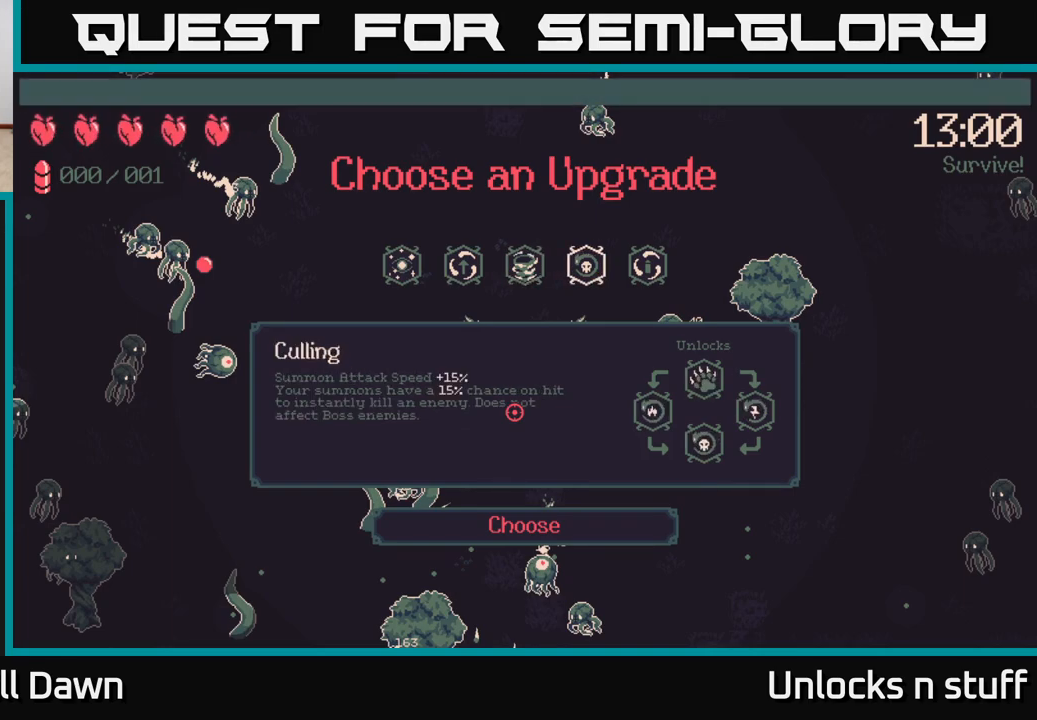
{"buttons": [], "left_stick": "center", "right_stick": "center", "events": [[50, "DPAD_RIGHT", "up"], [300, "A", "down"], [367, "A", "up"]]}
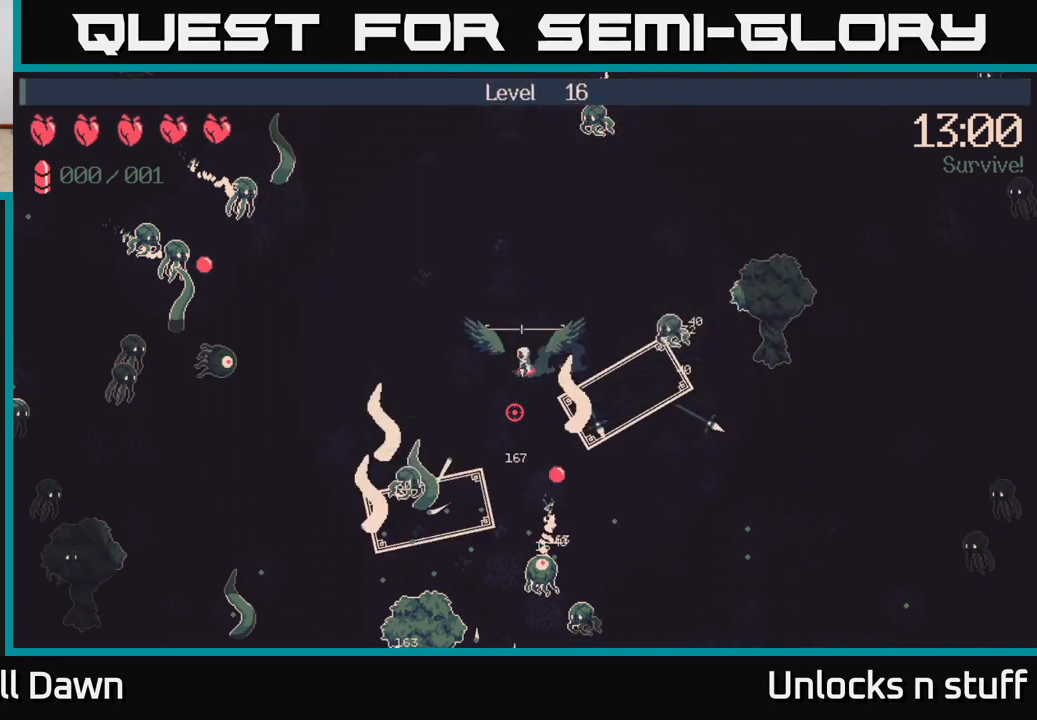
{"buttons": [], "left_stick": "up", "right_stick": "left", "events": [[283, "left_stick", "up"], [400, "right_stick", "left"]]}
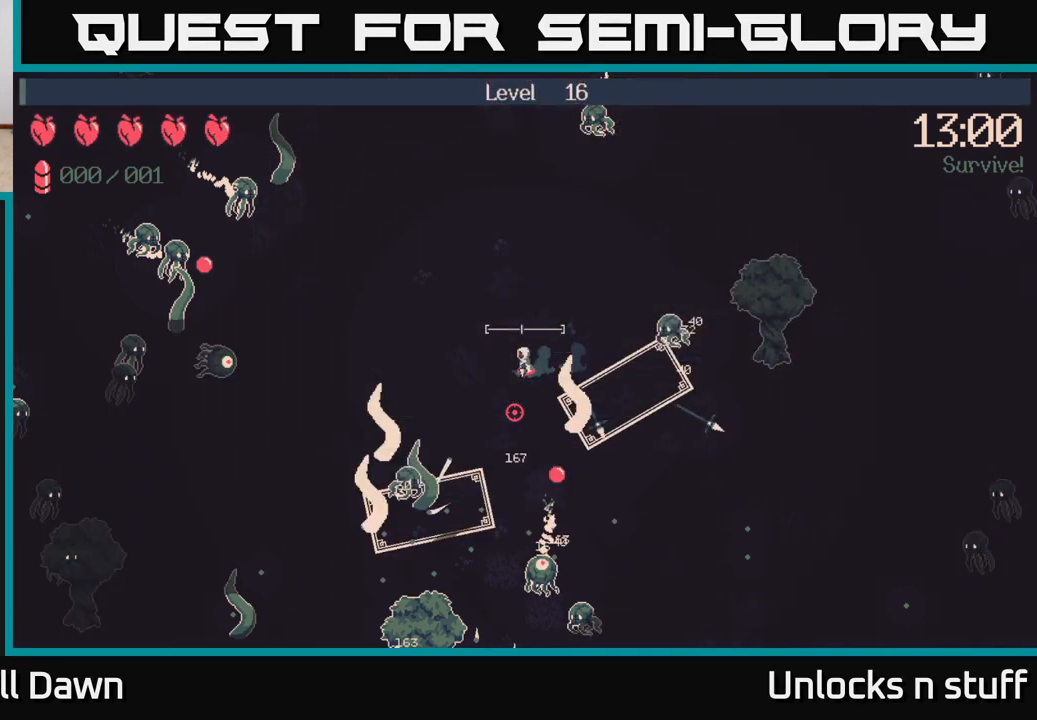
{"buttons": [], "left_stick": "left", "right_stick": "down-left", "events": [[133, "right_stick", "down-left"], [167, "left_stick", "up-left"], [383, "left_stick", "left"]]}
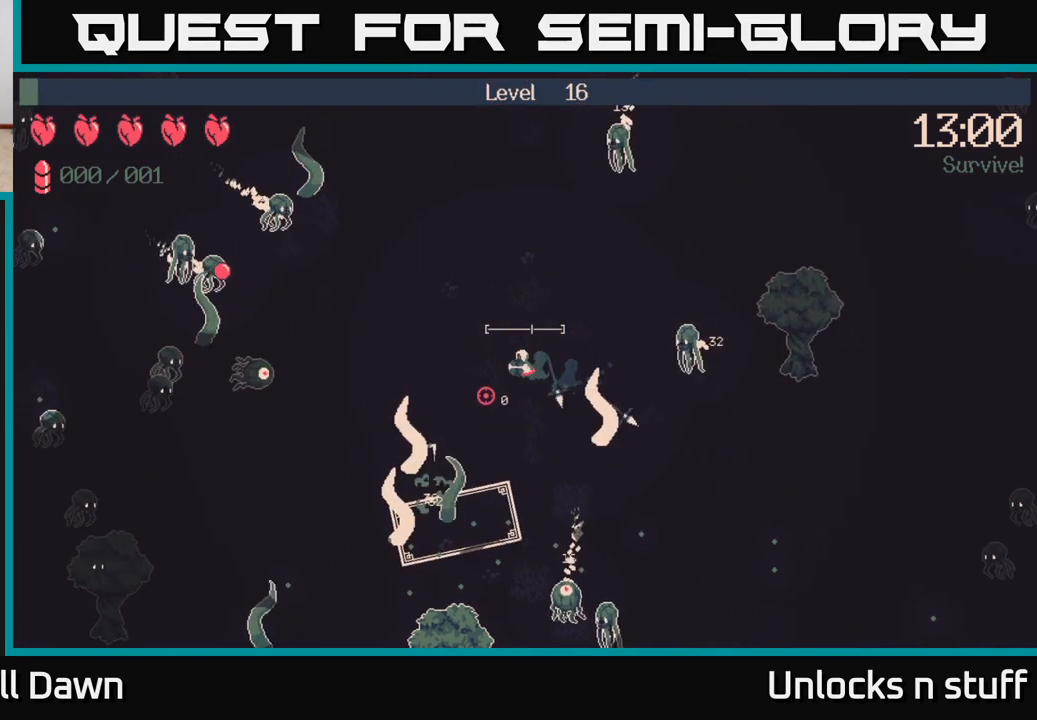
{"buttons": [], "left_stick": "down", "right_stick": "down-left", "events": [[217, "left_stick", "down"], [317, "left_stick", "down-right"], [500, "left_stick", "down"]]}
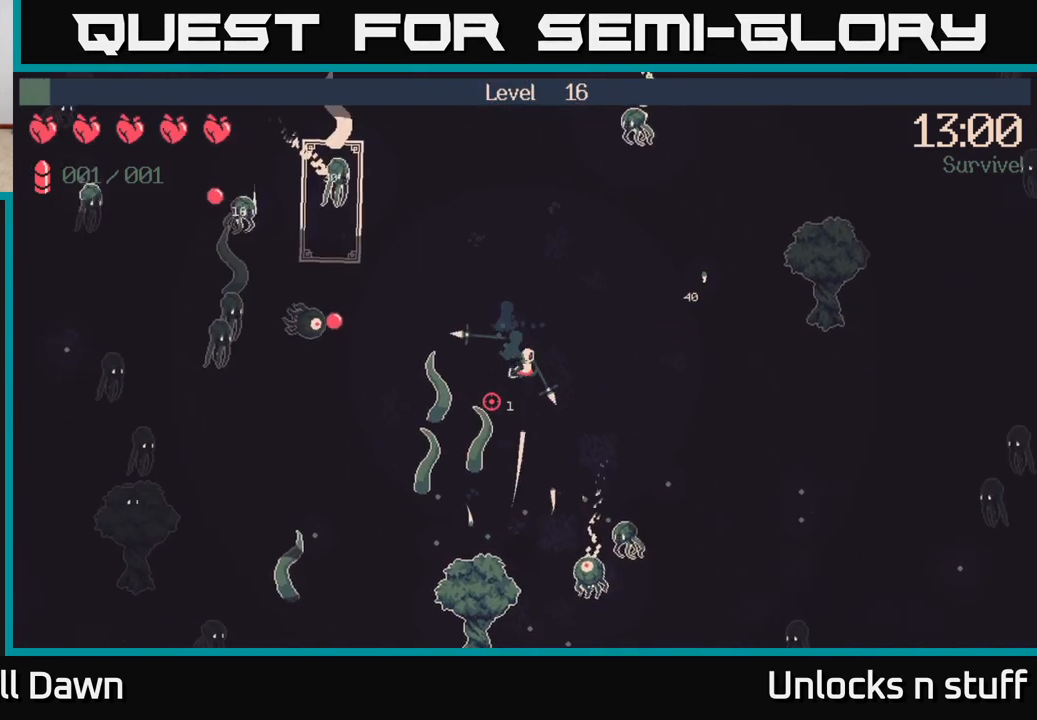
{"buttons": ["R2"], "left_stick": "down", "right_stick": "up-left", "events": [[333, "right_stick", "left"], [483, "R2", "down"], [483, "right_stick", "up-left"]]}
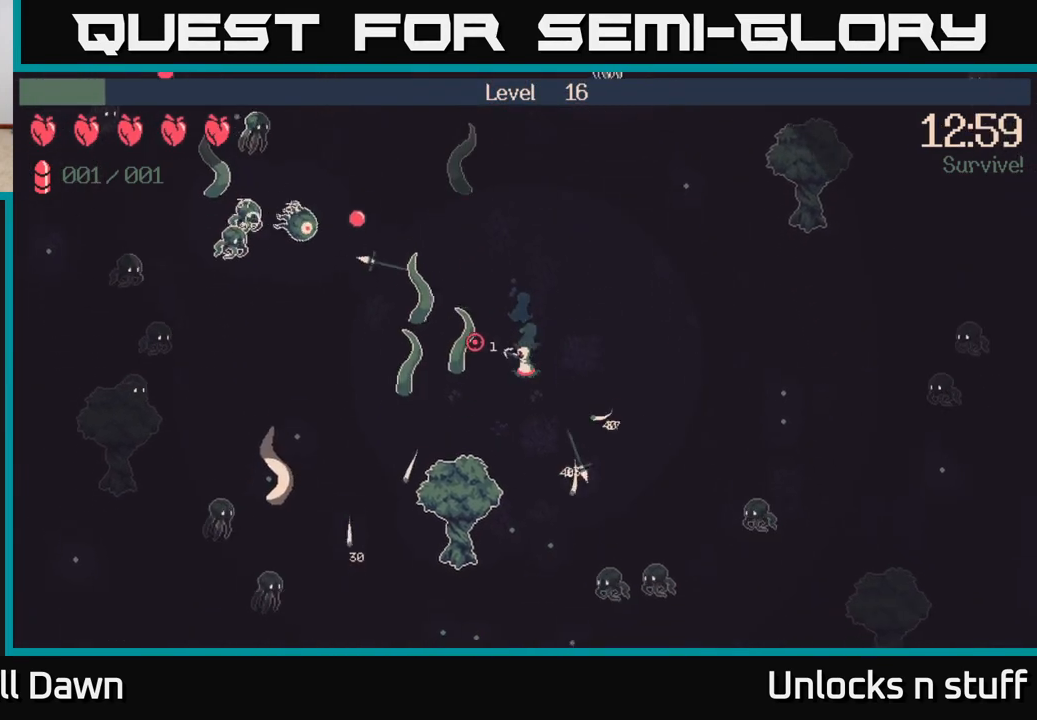
{"buttons": ["R2"], "left_stick": "up-left", "right_stick": "up-left", "events": [[117, "left_stick", "down-left"], [317, "left_stick", "left"], [500, "left_stick", "up-left"]]}
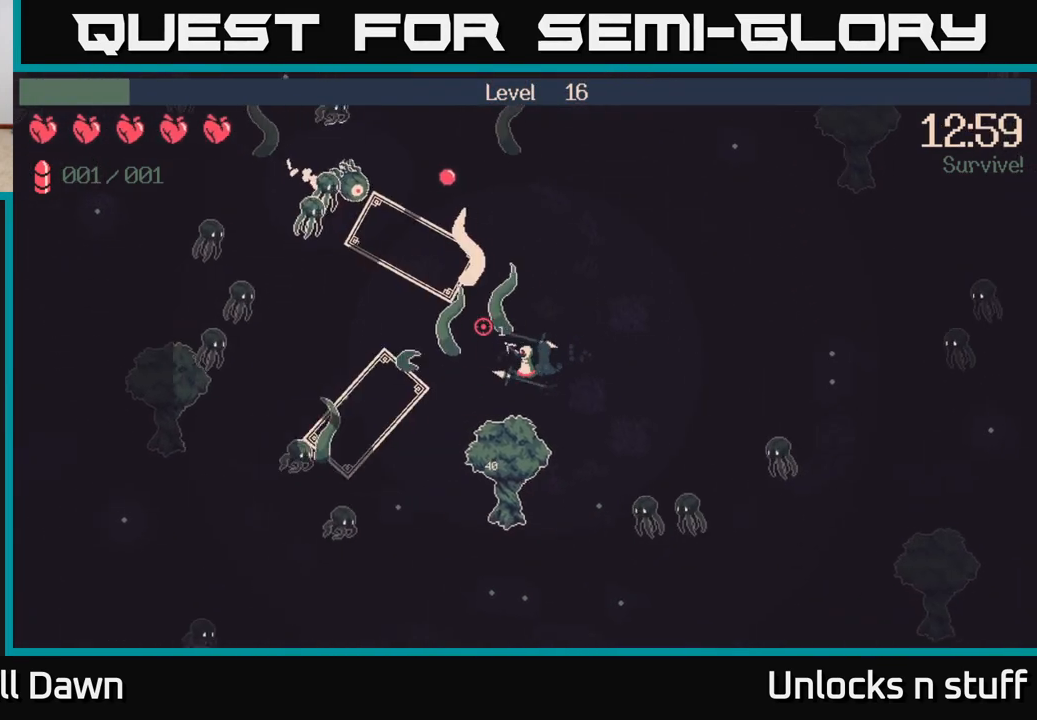
{"buttons": ["R2"], "left_stick": "up-left", "right_stick": "up-left", "events": []}
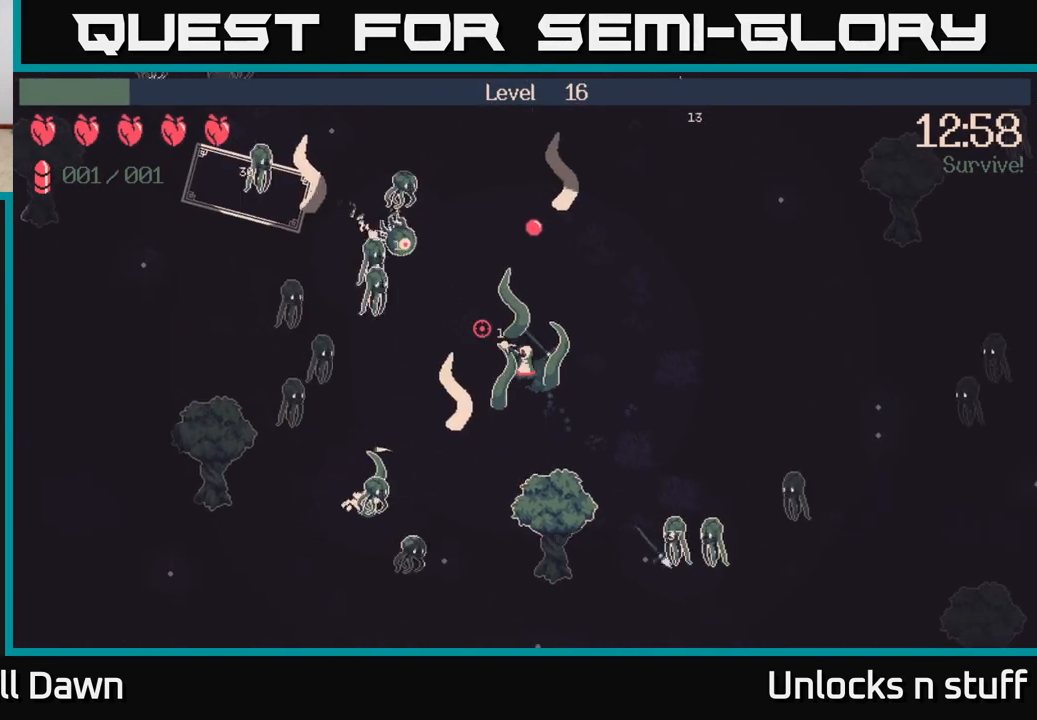
{"buttons": ["R2"], "left_stick": "left", "right_stick": "up-left", "events": [[83, "left_stick", "down-left"], [467, "left_stick", "left"]]}
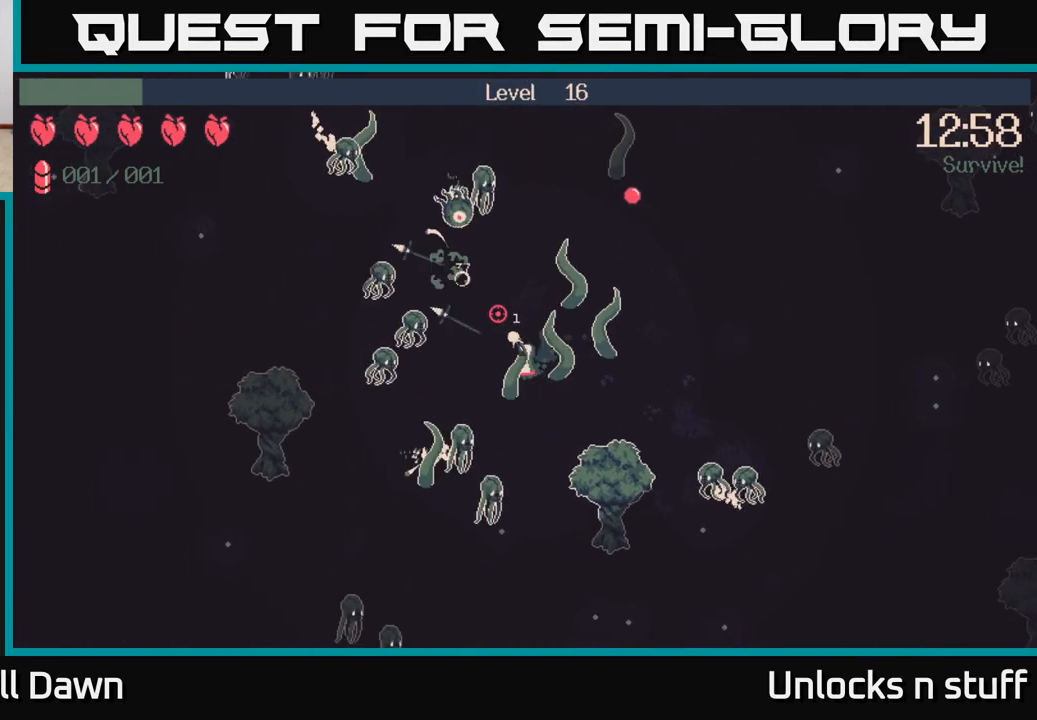
{"buttons": [], "left_stick": "up-right", "right_stick": "up-left", "events": [[17, "left_stick", "up-left"], [33, "R2", "up"], [117, "left_stick", "up-right"]]}
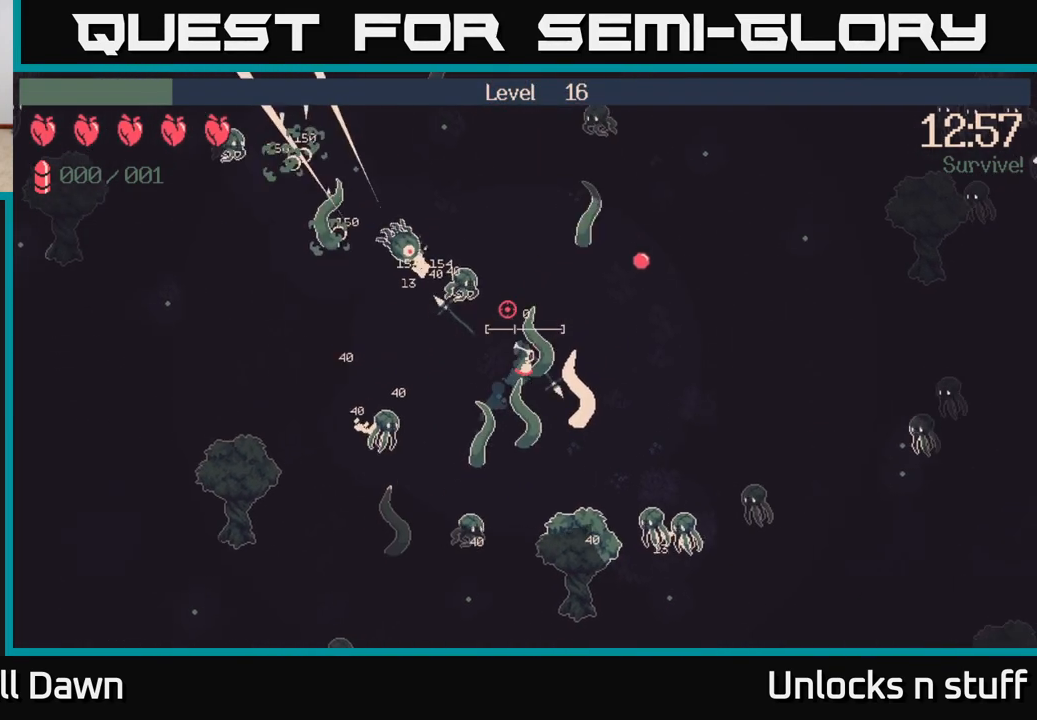
{"buttons": ["R2"], "left_stick": "up-left", "right_stick": "up-left", "events": [[267, "R2", "down"], [483, "left_stick", "up-left"]]}
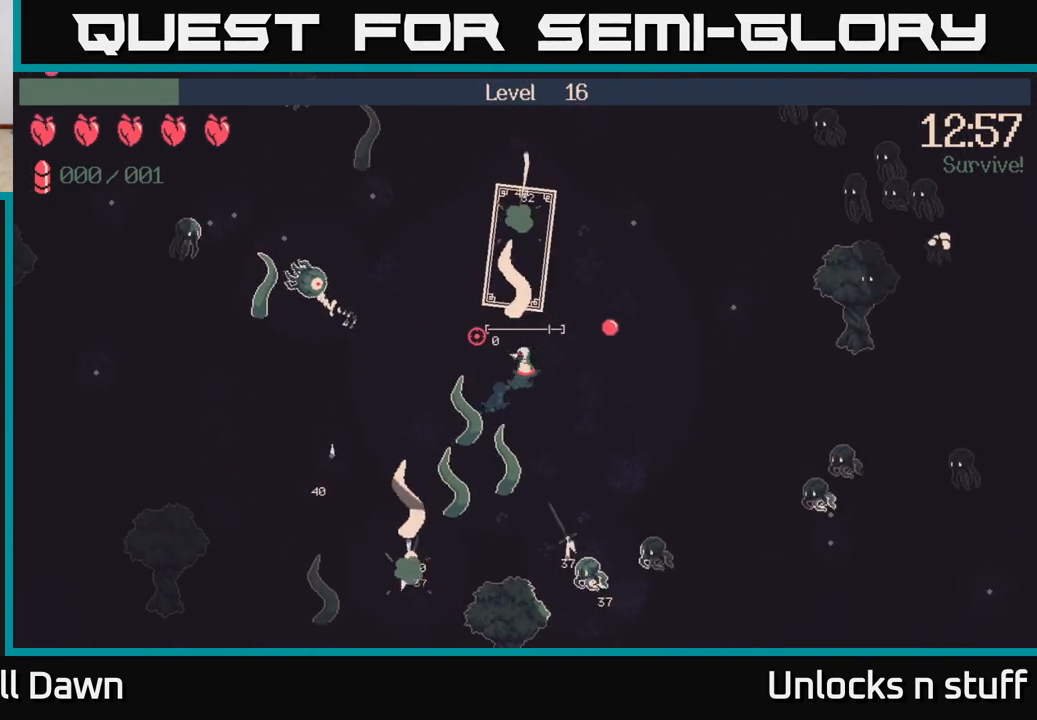
{"buttons": ["R2"], "left_stick": "left", "right_stick": "up-left", "events": [[33, "left_stick", "left"], [217, "left_stick", "up-left"], [400, "left_stick", "left"]]}
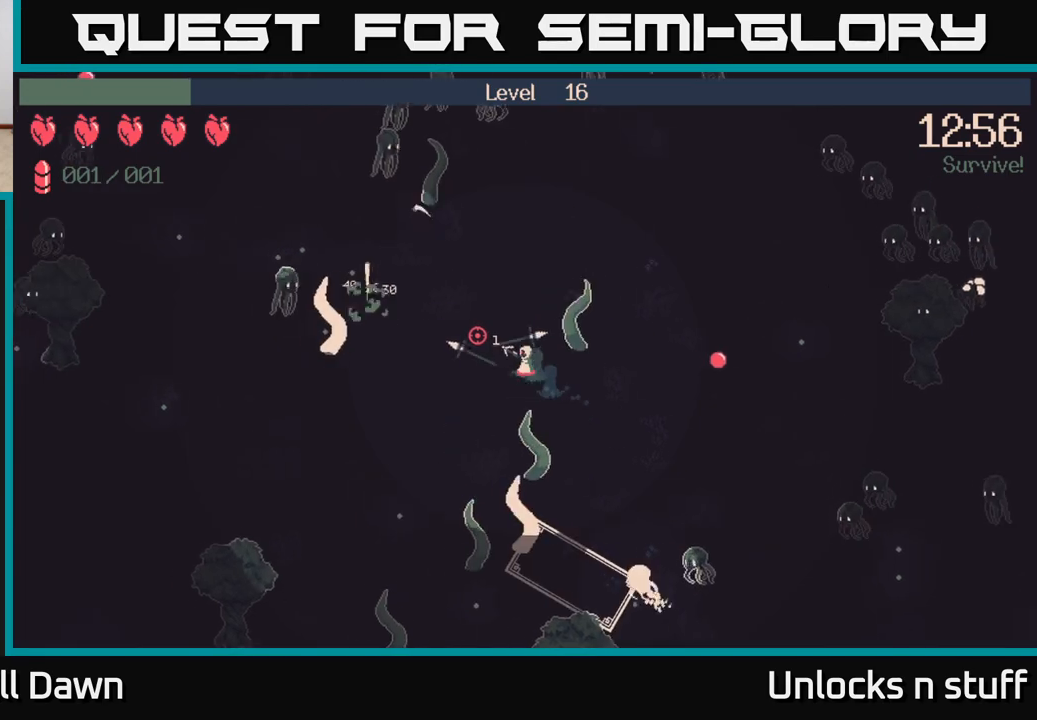
{"buttons": ["R2"], "left_stick": "up-left", "right_stick": "up", "events": [[17, "left_stick", "down-left"], [433, "left_stick", "up-left"], [433, "right_stick", "up"]]}
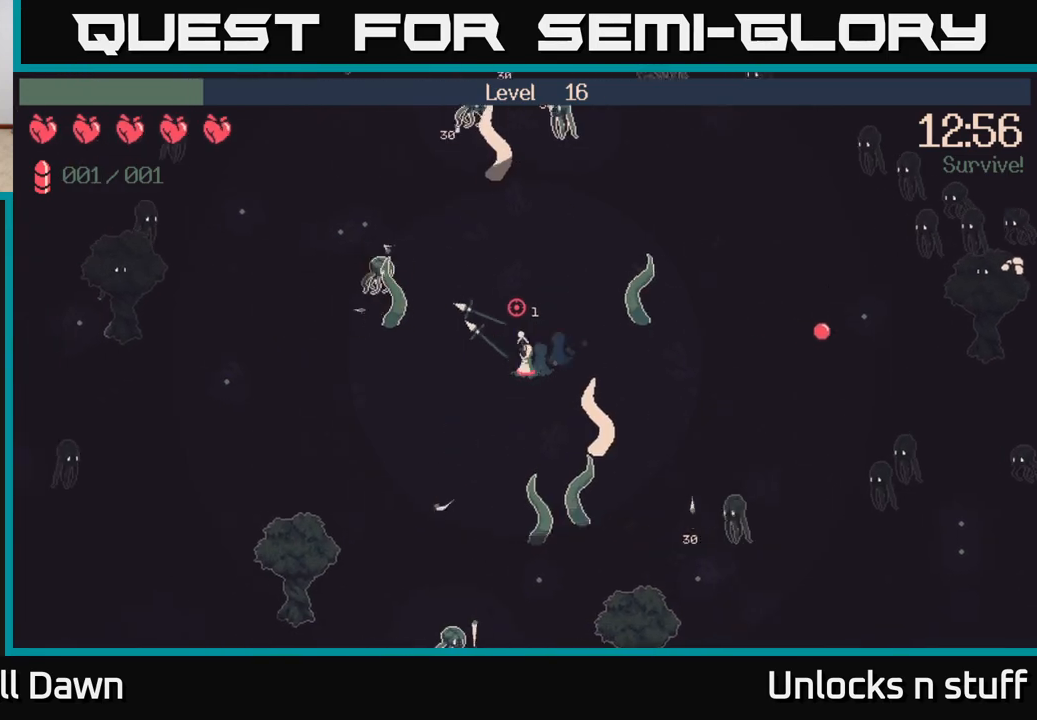
{"buttons": ["R2"], "left_stick": "up-right", "right_stick": "up", "events": [[33, "left_stick", "up"], [367, "left_stick", "up-right"]]}
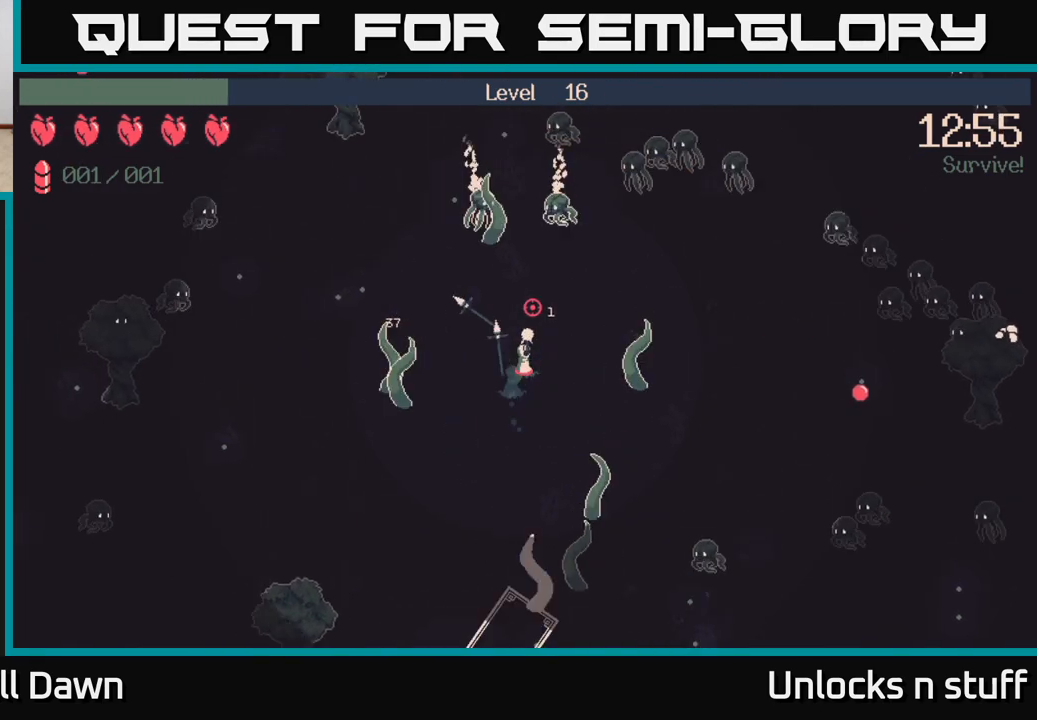
{"buttons": [], "left_stick": "down-left", "right_stick": "up-right", "events": [[250, "right_stick", "up-right"], [350, "R2", "up"], [367, "left_stick", "down-left"]]}
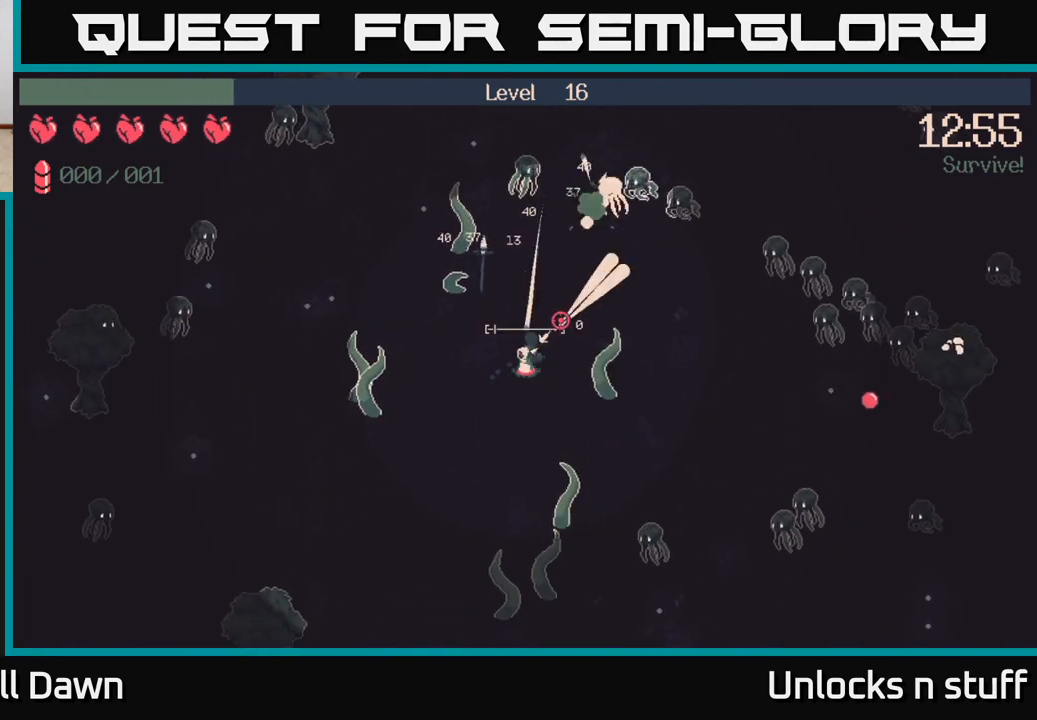
{"buttons": [], "left_stick": "up-right", "right_stick": "up-right", "events": [[183, "left_stick", "down-right"], [300, "left_stick", "up-right"]]}
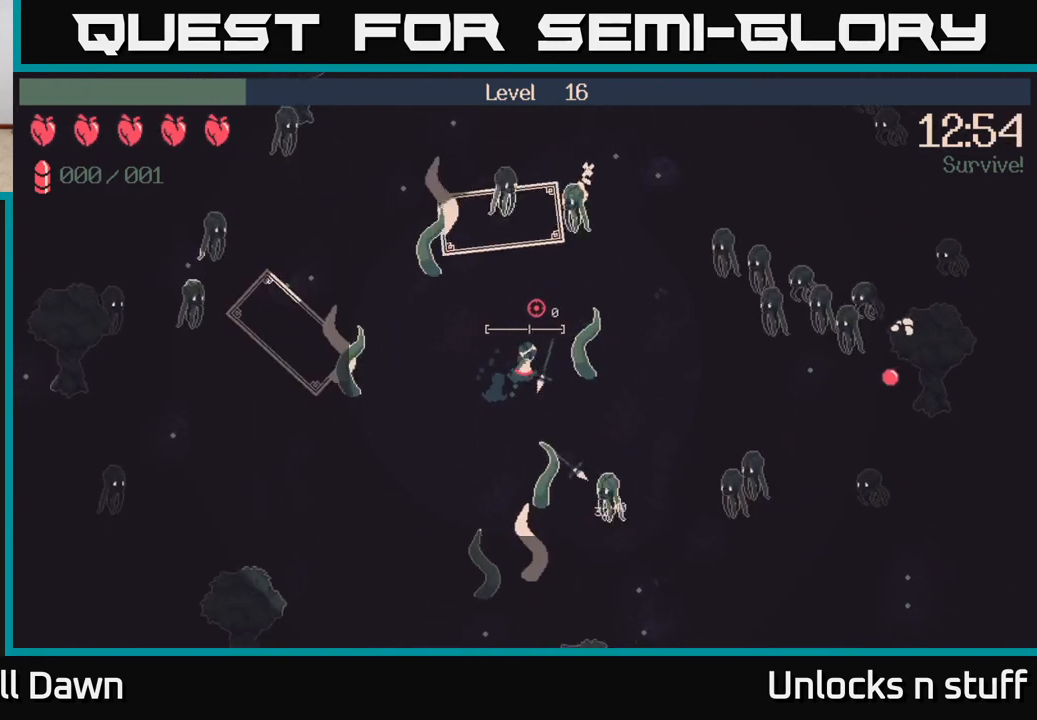
{"buttons": [], "left_stick": "up-right", "right_stick": "up-right", "events": [[17, "right_stick", "center"], [300, "right_stick", "up-right"]]}